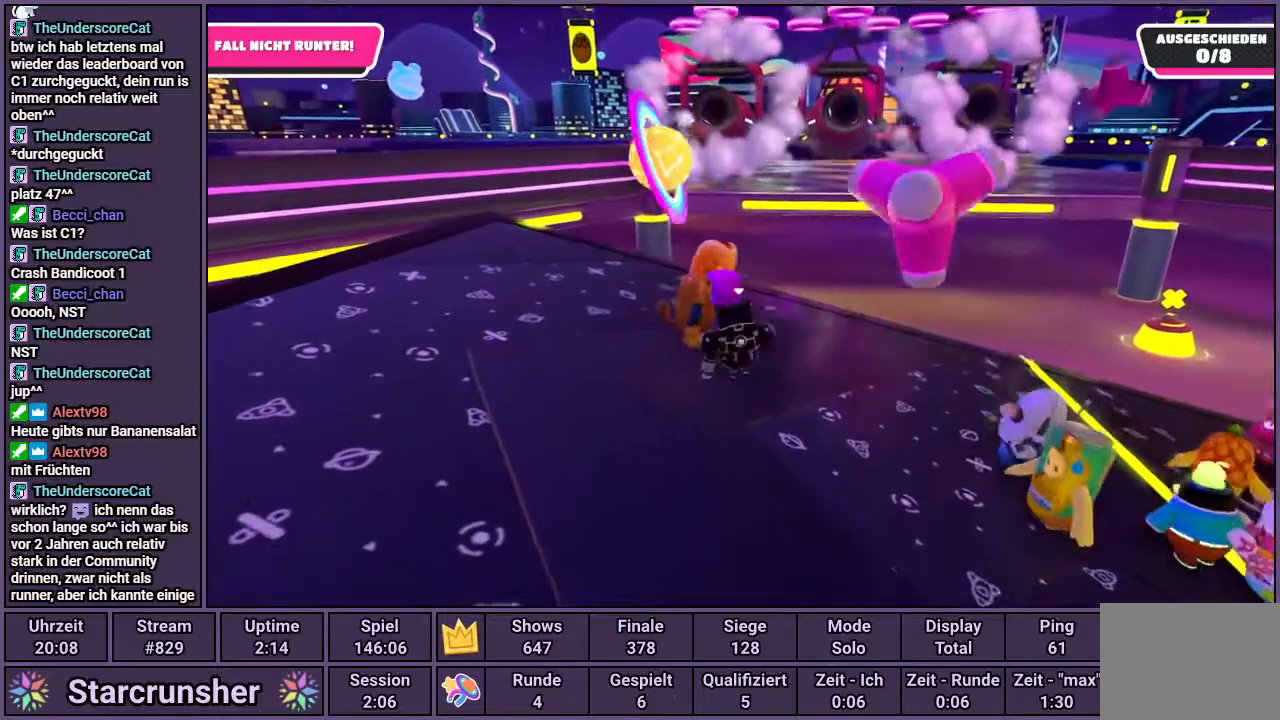
Gameplay with a controller (PlayStation layout); each line is a JSON object with the inputs held at the frame after it. "events" lists button and stick changes between this image and that frame as [ms after this image, input, new state], when the widget could be followed in between.
{"buttons": [], "left_stick": "center", "right_stick": "center", "events": [[67, "left_stick", "center"]]}
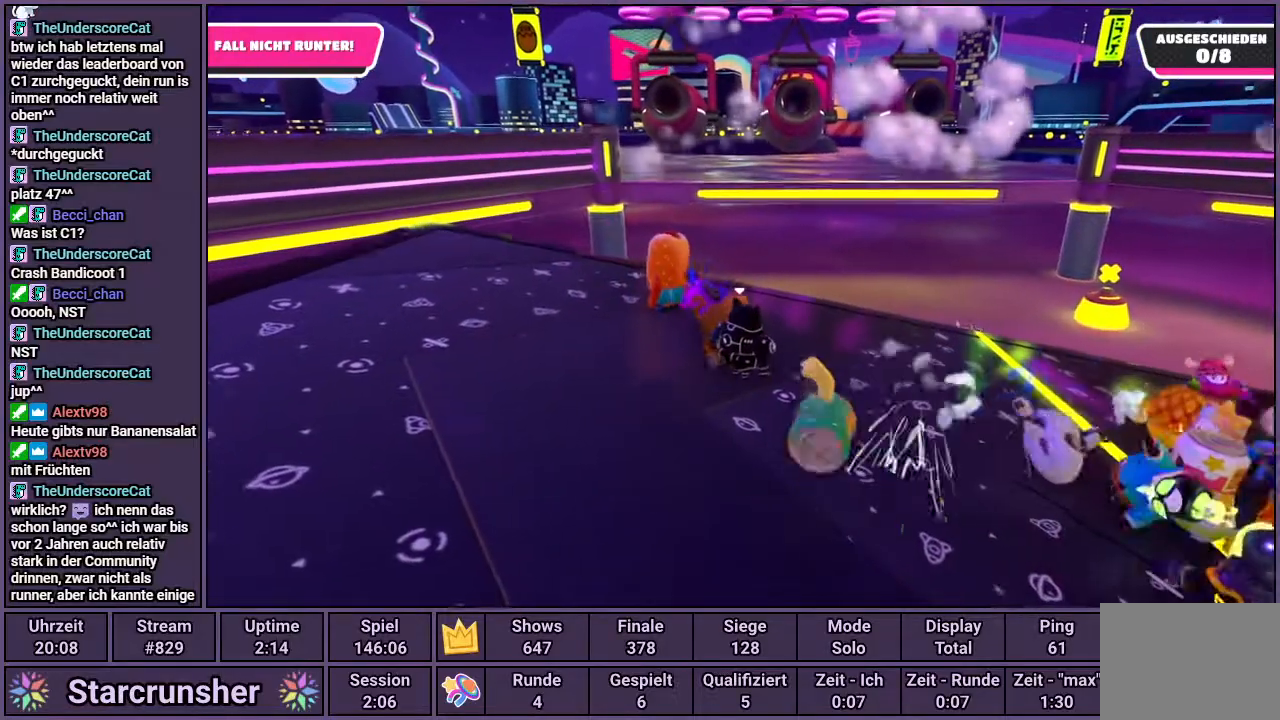
{"buttons": [], "left_stick": "down-left", "right_stick": "center", "events": [[300, "left_stick", "down-left"]]}
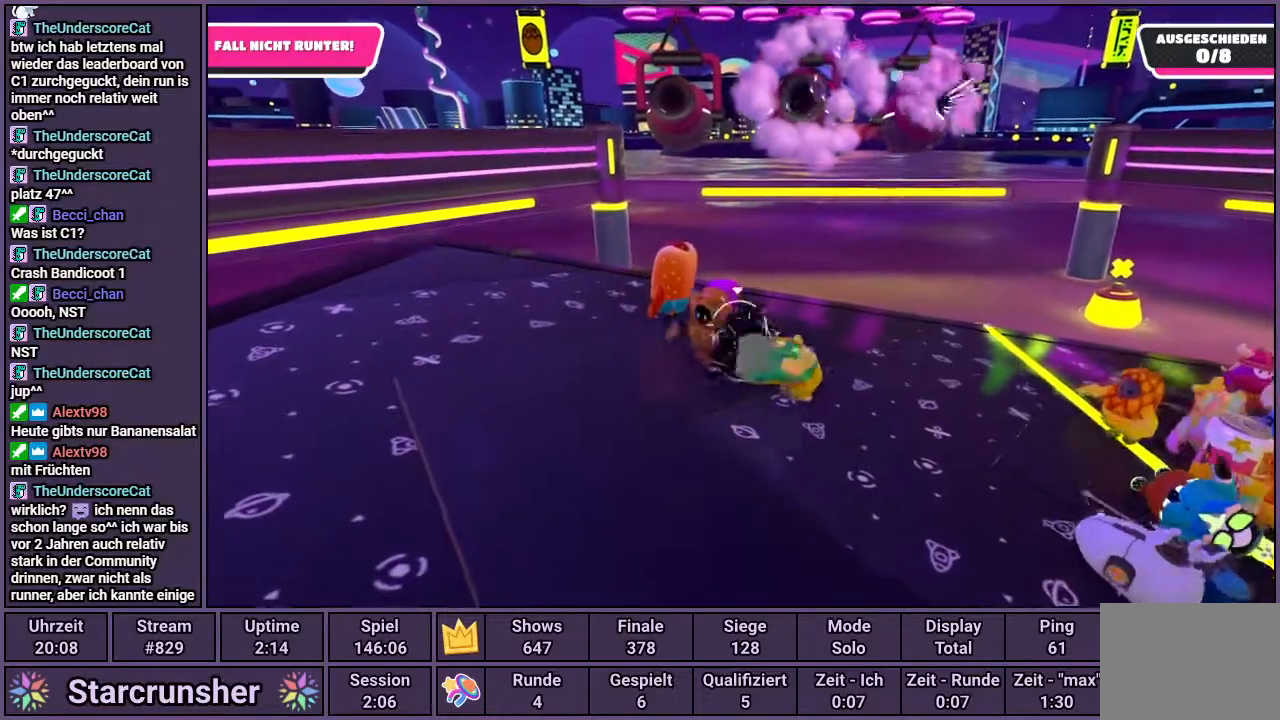
{"buttons": [], "left_stick": "down-right", "right_stick": "right", "events": [[383, "left_stick", "down-right"], [400, "right_stick", "right"]]}
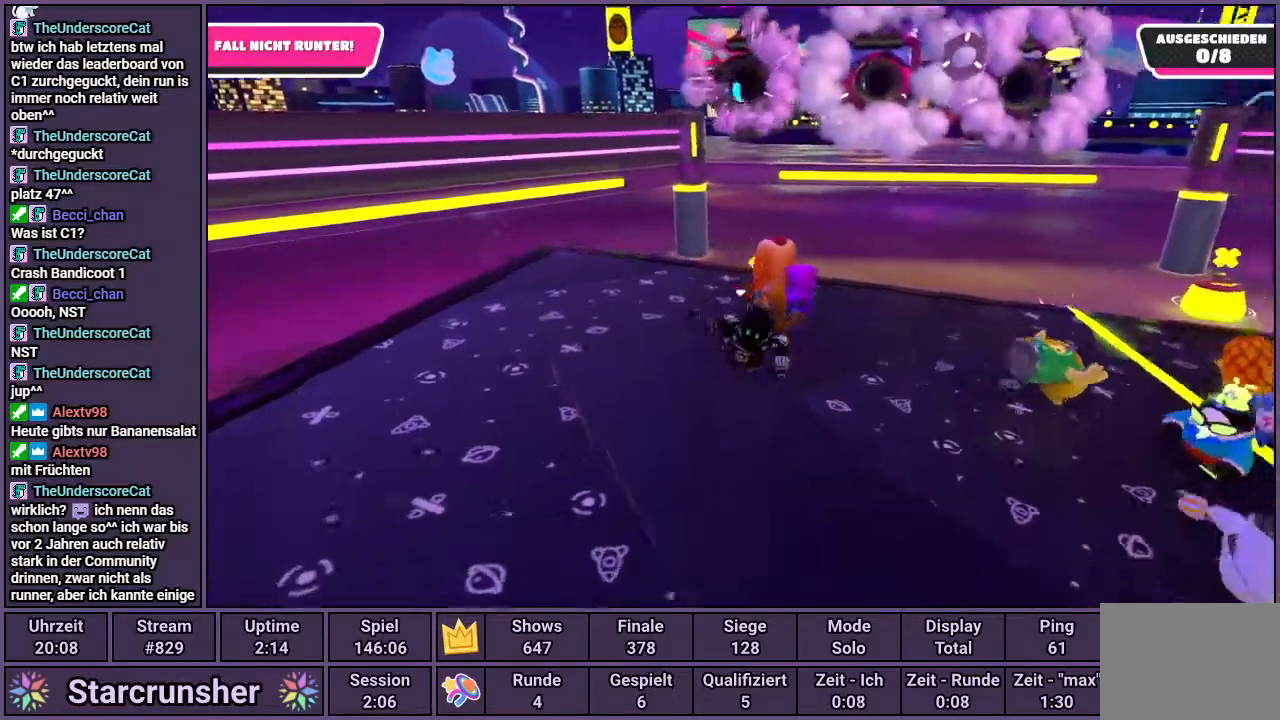
{"buttons": [], "left_stick": "center", "right_stick": "center", "events": [[67, "right_stick", "center"], [100, "left_stick", "right"], [200, "left_stick", "center"]]}
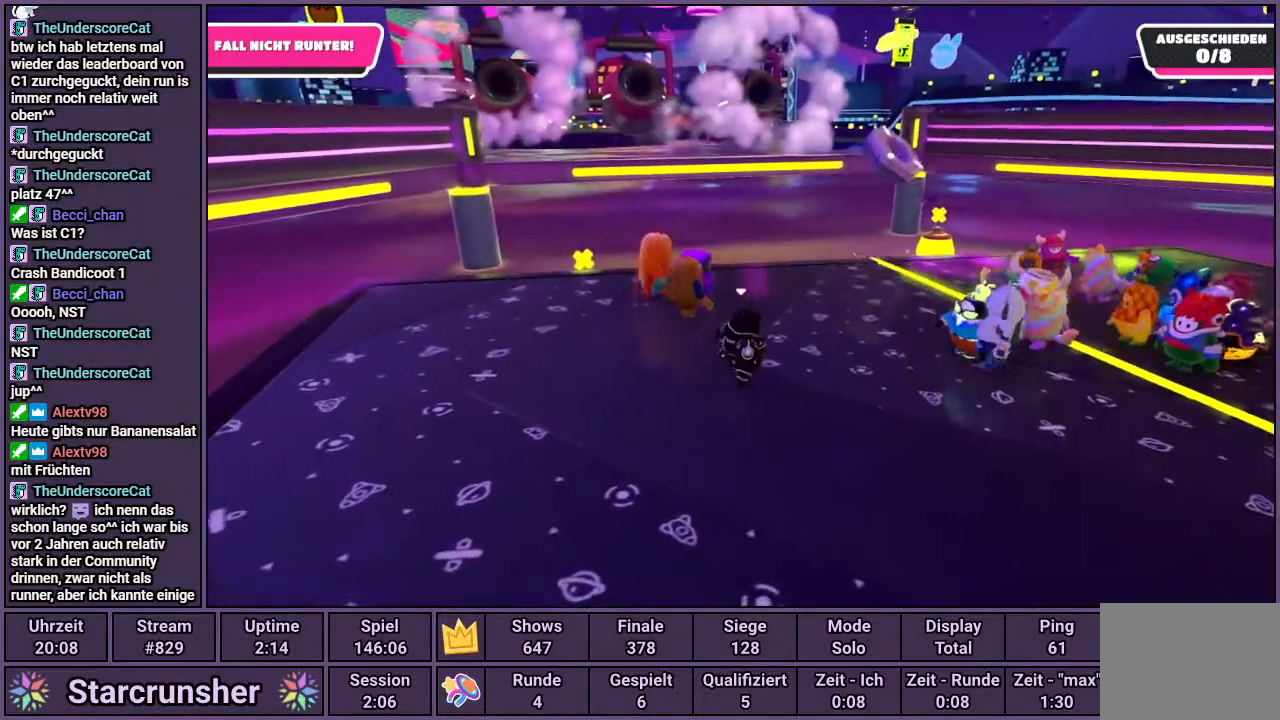
{"buttons": [], "left_stick": "up-left", "right_stick": "center", "events": [[83, "right_stick", "up-left"], [217, "right_stick", "center"], [383, "left_stick", "up-left"]]}
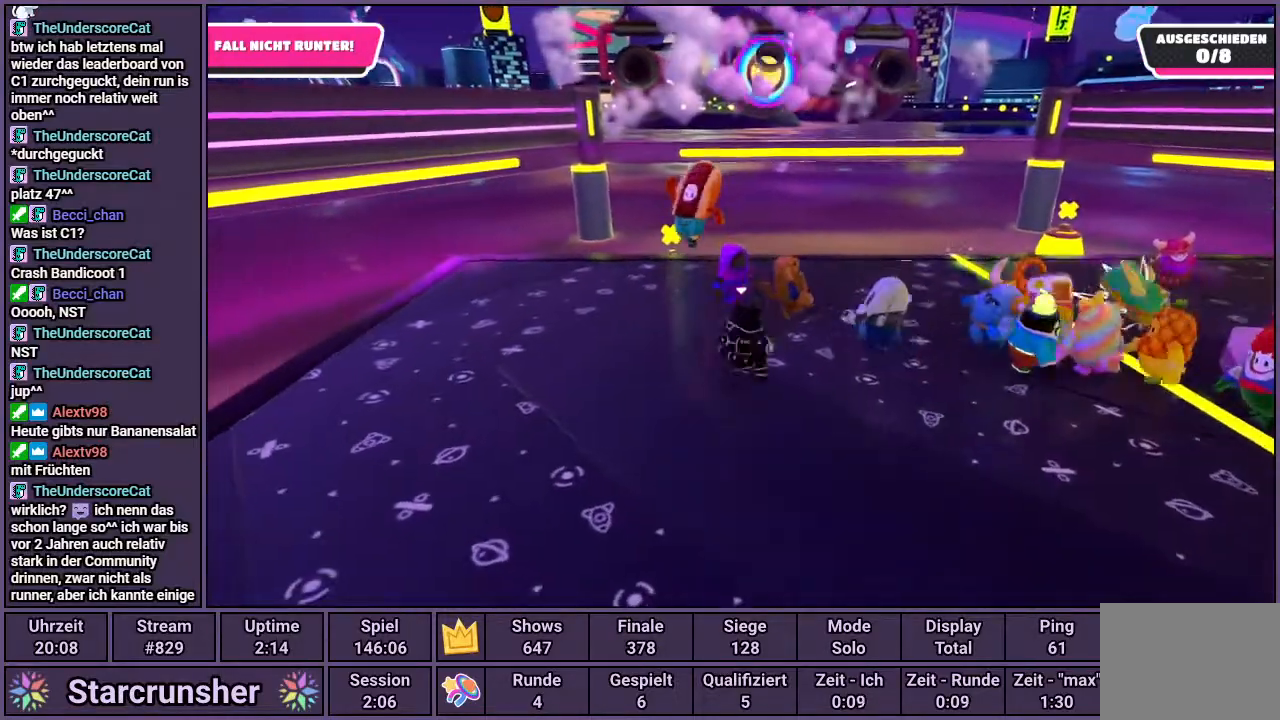
{"buttons": [], "left_stick": "down-right", "right_stick": "center", "events": [[117, "left_stick", "left"], [250, "left_stick", "down-left"], [383, "left_stick", "down-right"]]}
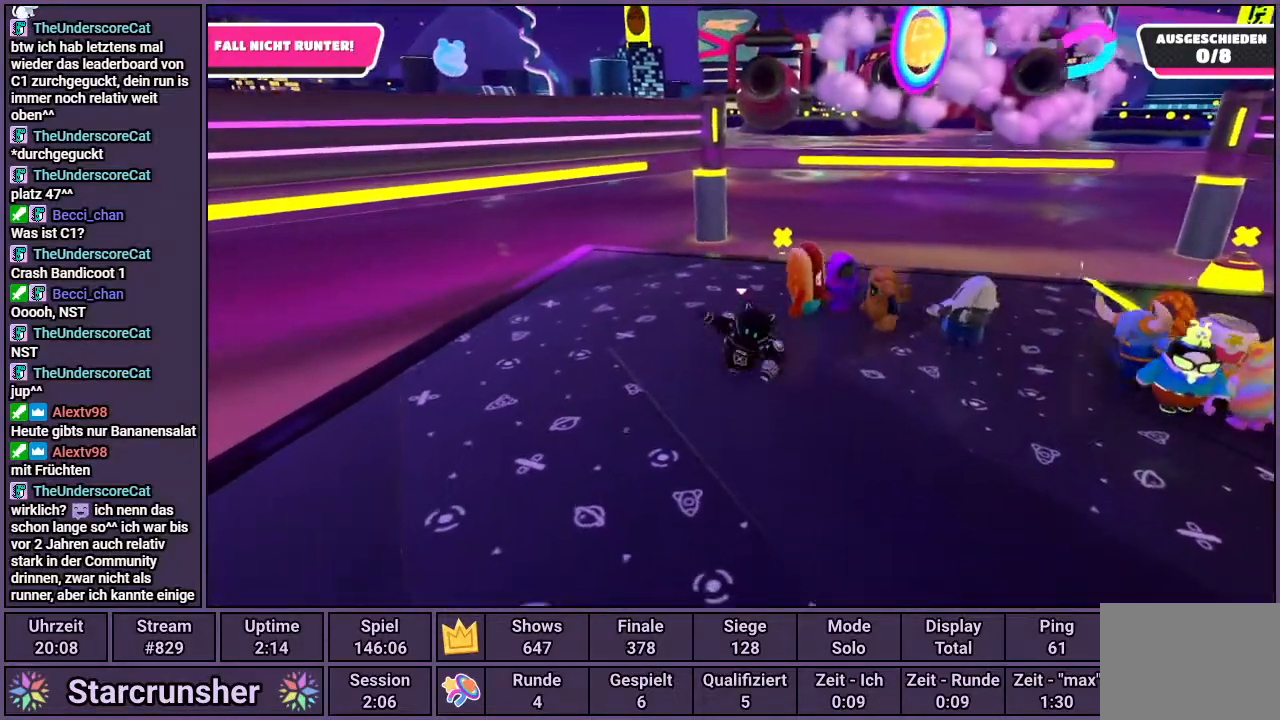
{"buttons": [], "left_stick": "left", "right_stick": "center", "events": [[67, "left_stick", "up-right"], [283, "left_stick", "up-left"], [367, "left_stick", "left"]]}
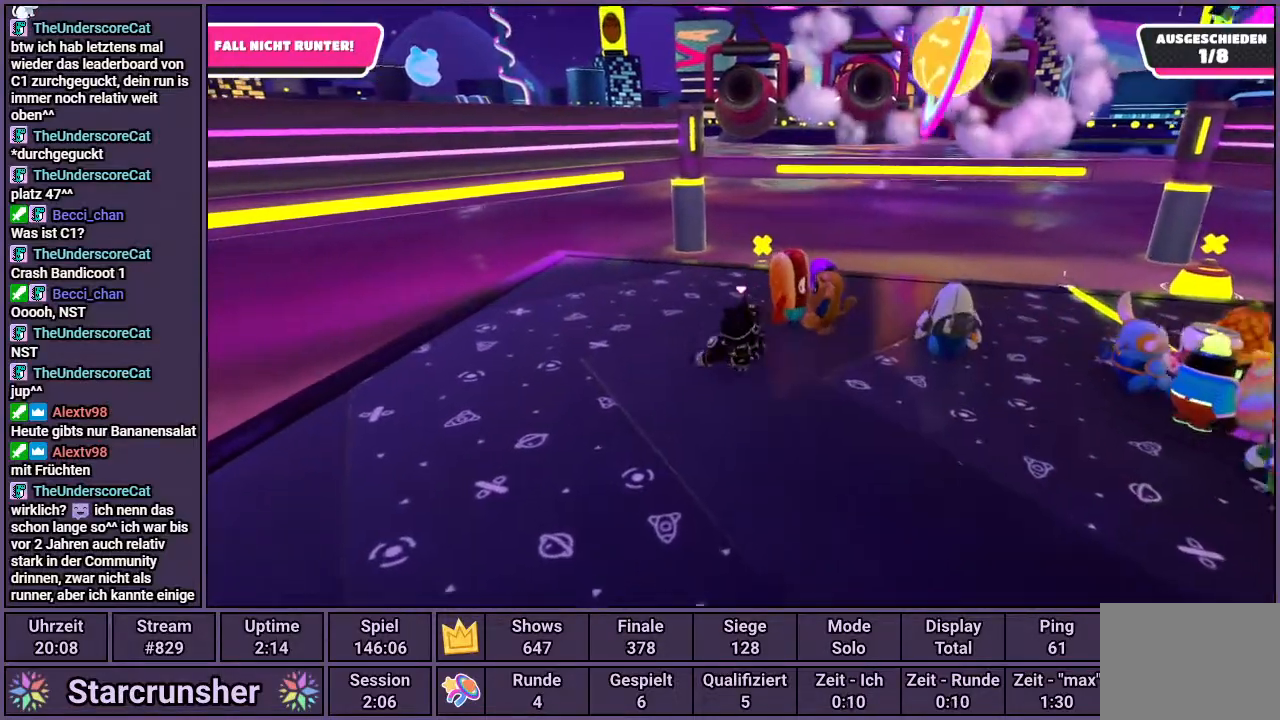
{"buttons": [], "left_stick": "right", "right_stick": "center", "events": [[50, "left_stick", "down"], [100, "left_stick", "down-right"], [367, "left_stick", "right"]]}
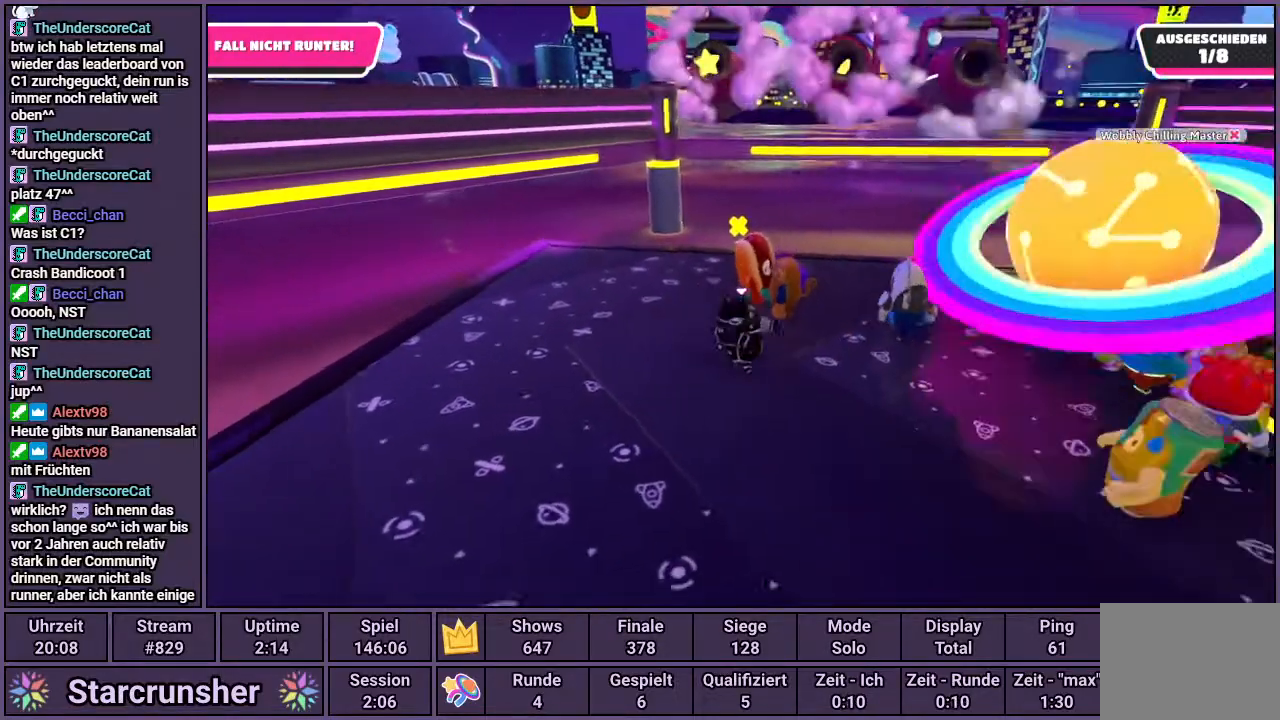
{"buttons": [], "left_stick": "center", "right_stick": "center", "events": [[50, "left_stick", "center"]]}
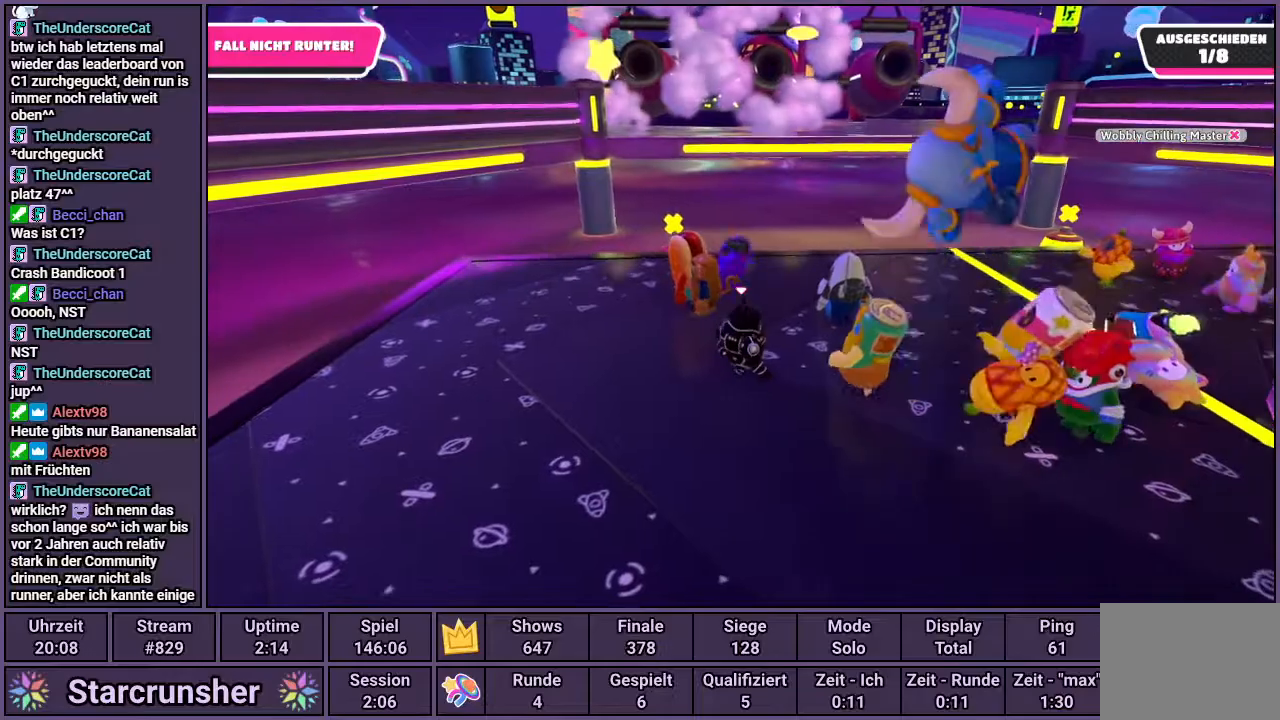
{"buttons": [], "left_stick": "up", "right_stick": "center", "events": [[467, "left_stick", "up"]]}
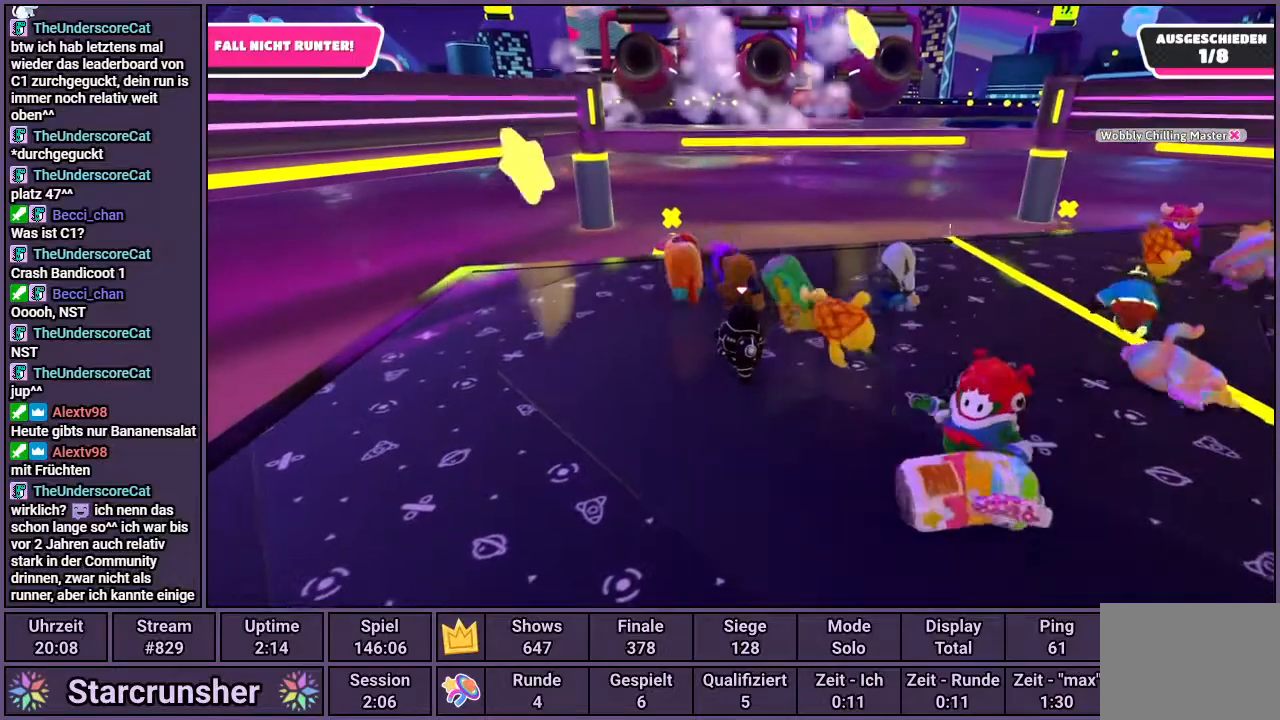
{"buttons": [], "left_stick": "down-left", "right_stick": "center", "events": [[367, "left_stick", "left"], [500, "left_stick", "down-left"]]}
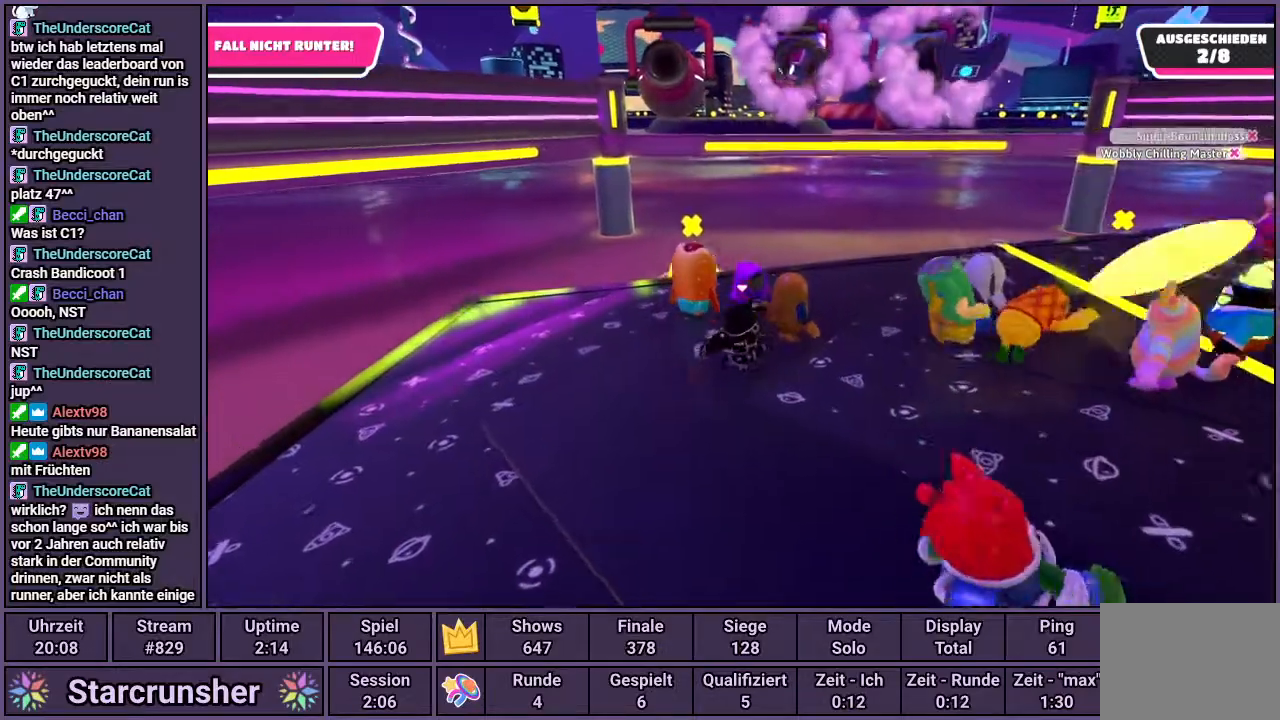
{"buttons": [], "left_stick": "down-right", "right_stick": "center", "events": [[333, "left_stick", "down-right"]]}
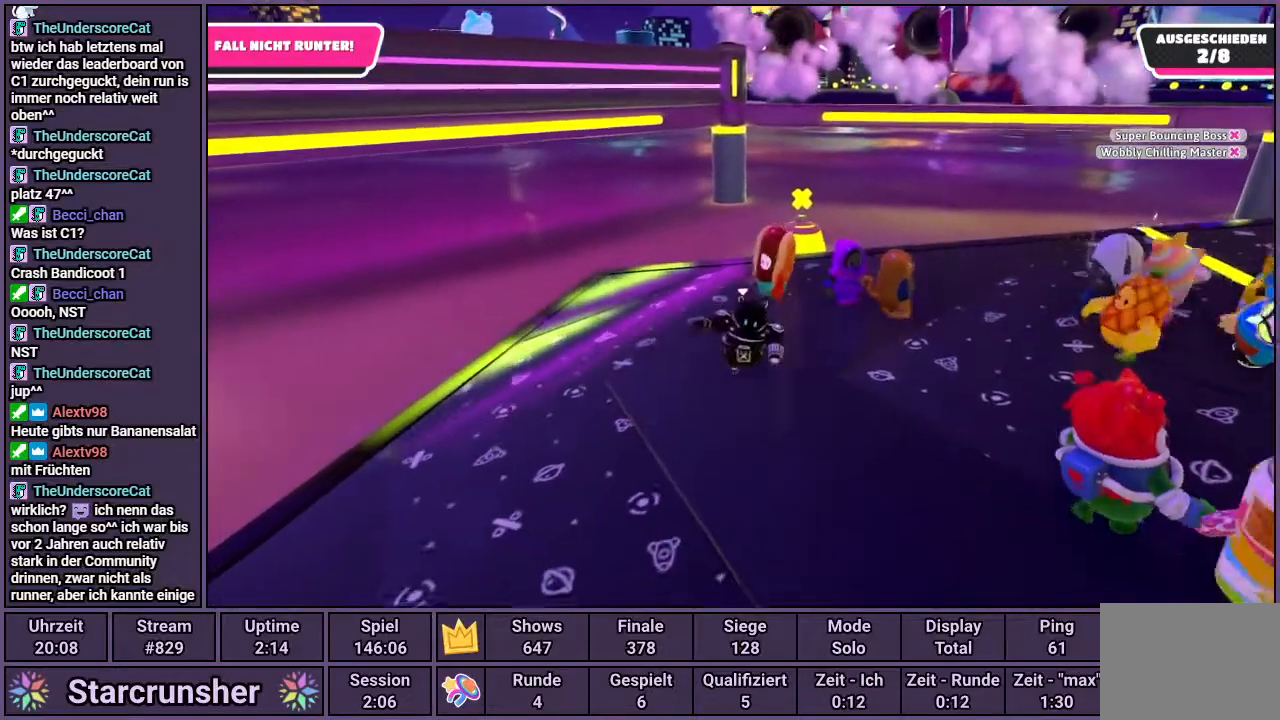
{"buttons": [], "left_stick": "up", "right_stick": "center", "events": [[133, "left_stick", "right"], [250, "left_stick", "up-right"], [450, "left_stick", "up"]]}
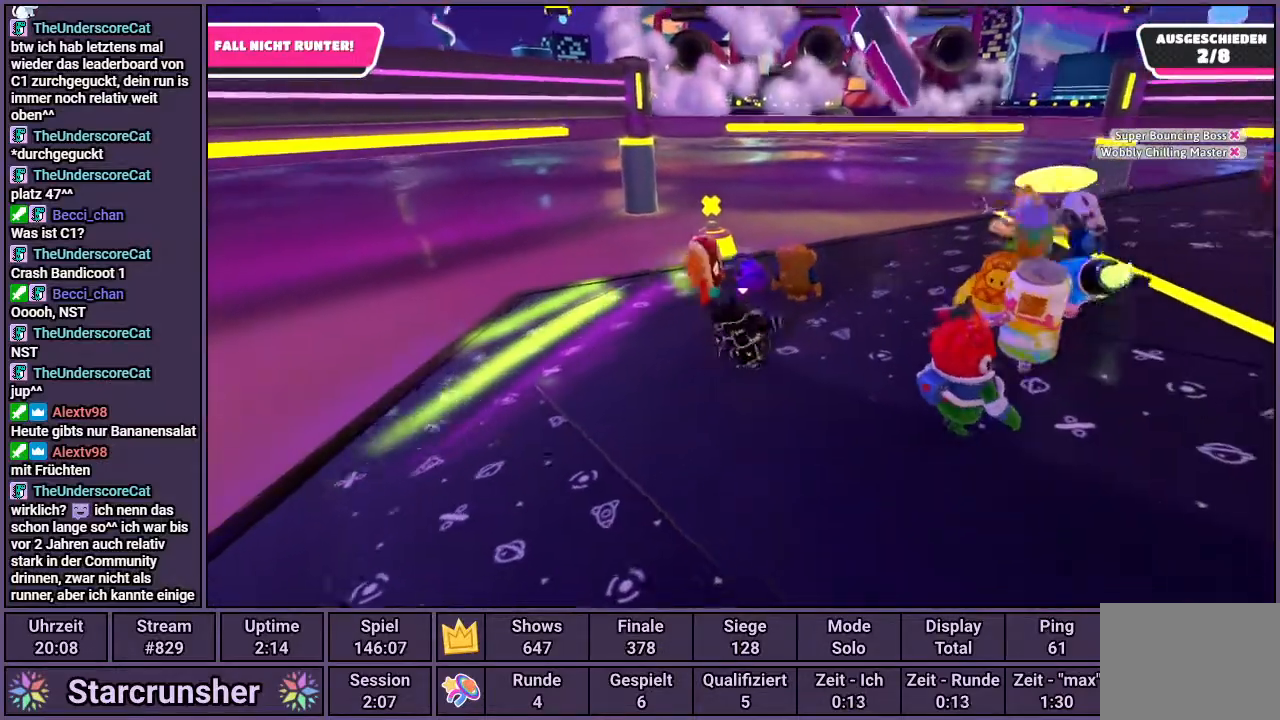
{"buttons": [], "left_stick": "center", "right_stick": "center", "events": [[133, "left_stick", "center"]]}
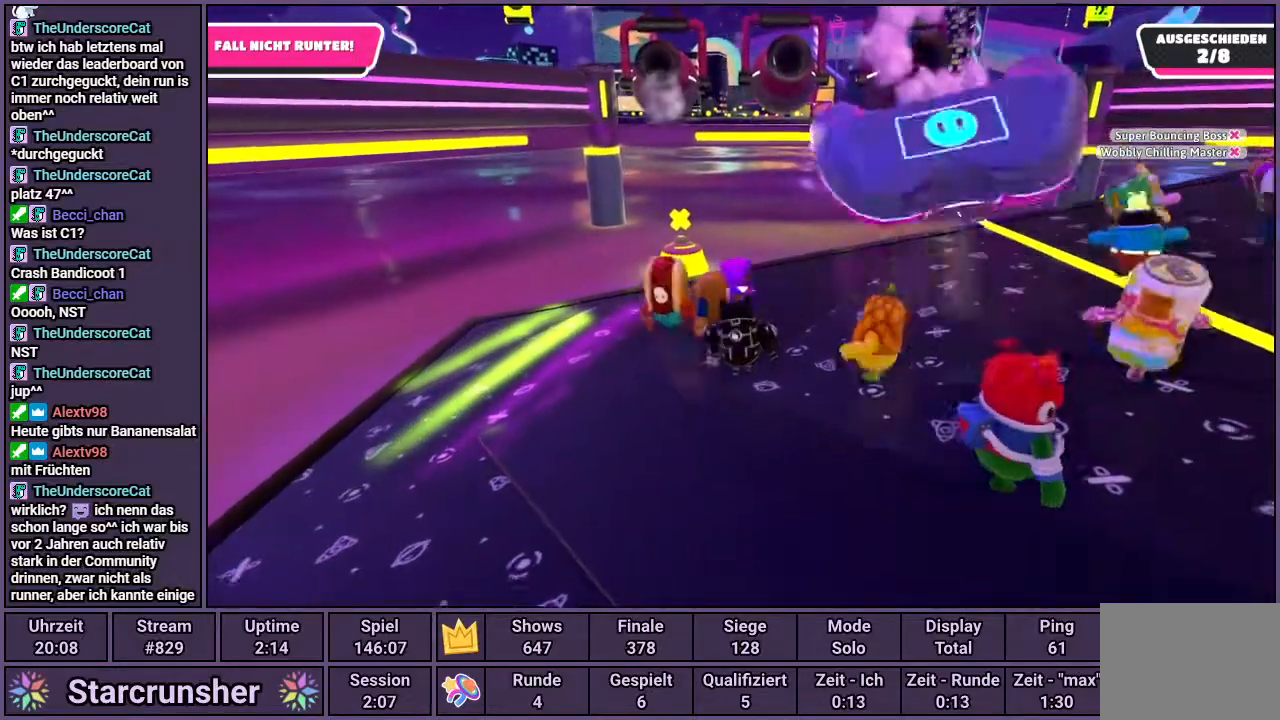
{"buttons": [], "left_stick": "center", "right_stick": "center", "events": [[267, "right_stick", "down-left"], [400, "right_stick", "center"]]}
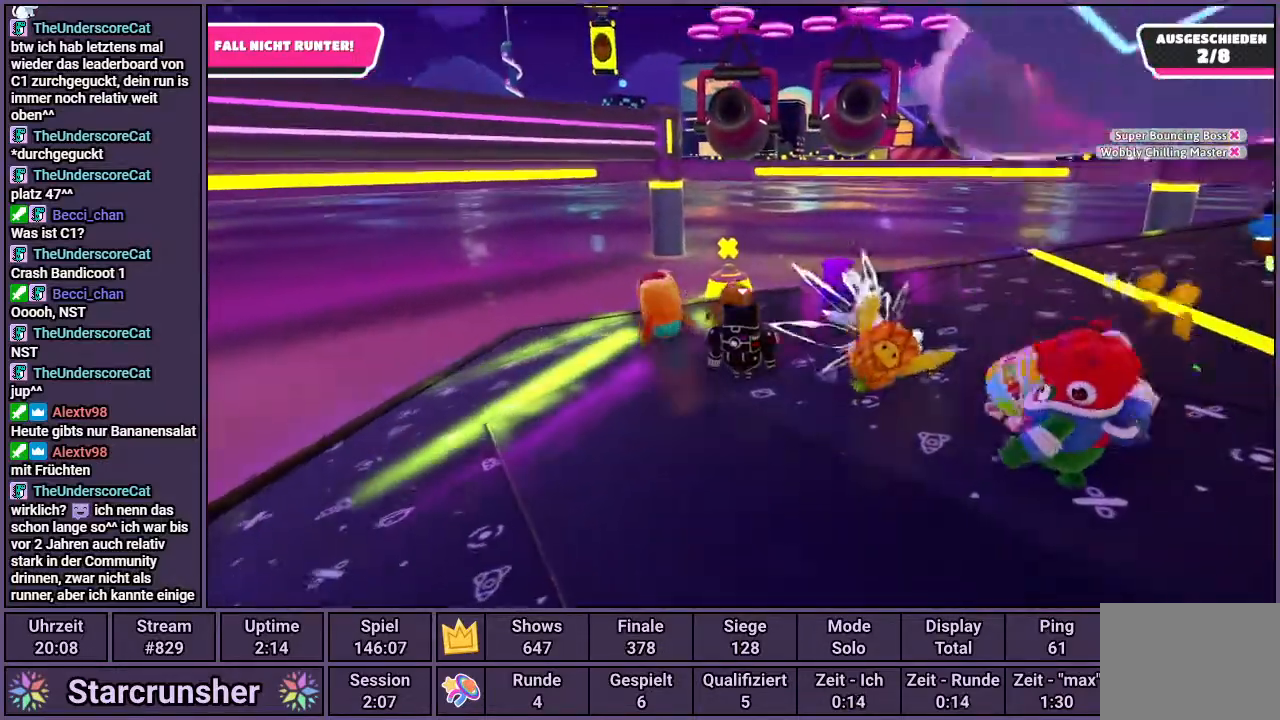
{"buttons": [], "left_stick": "center", "right_stick": "center", "events": [[350, "right_stick", "up-right"], [483, "right_stick", "center"]]}
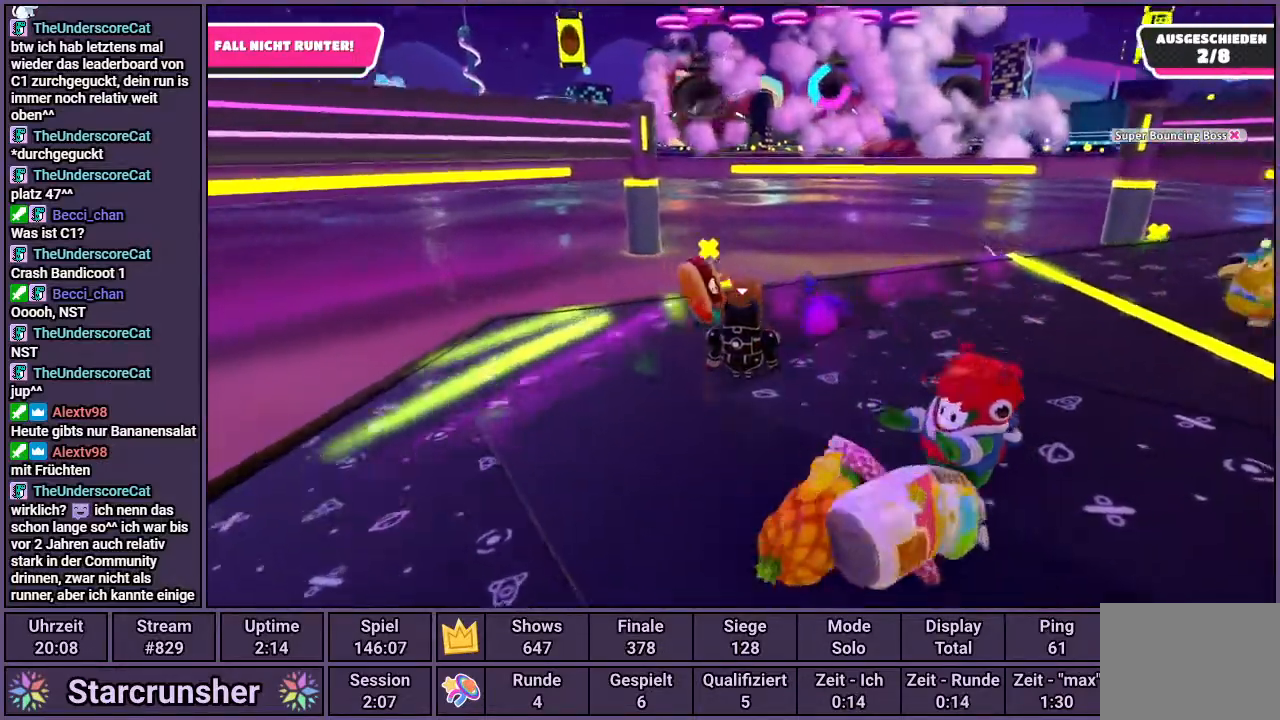
{"buttons": [], "left_stick": "center", "right_stick": "center", "events": []}
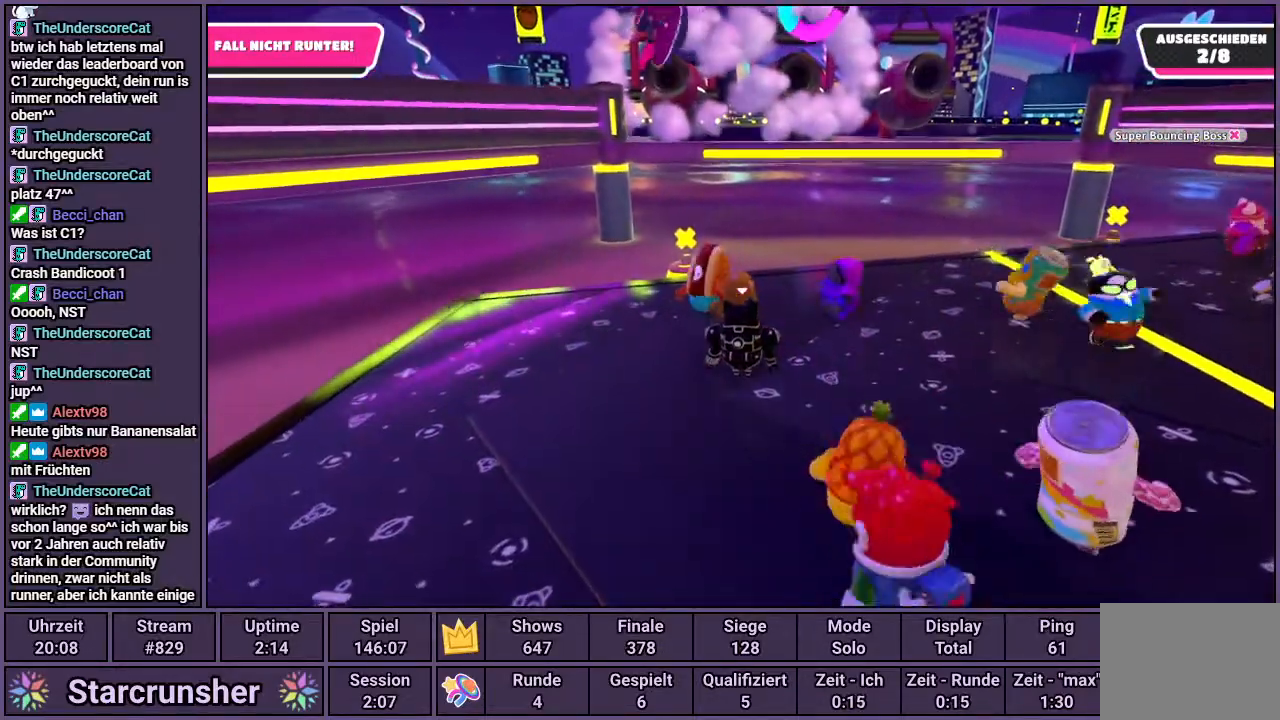
{"buttons": [], "left_stick": "right", "right_stick": "center", "events": [[300, "left_stick", "right"], [367, "right_stick", "left"], [467, "right_stick", "center"]]}
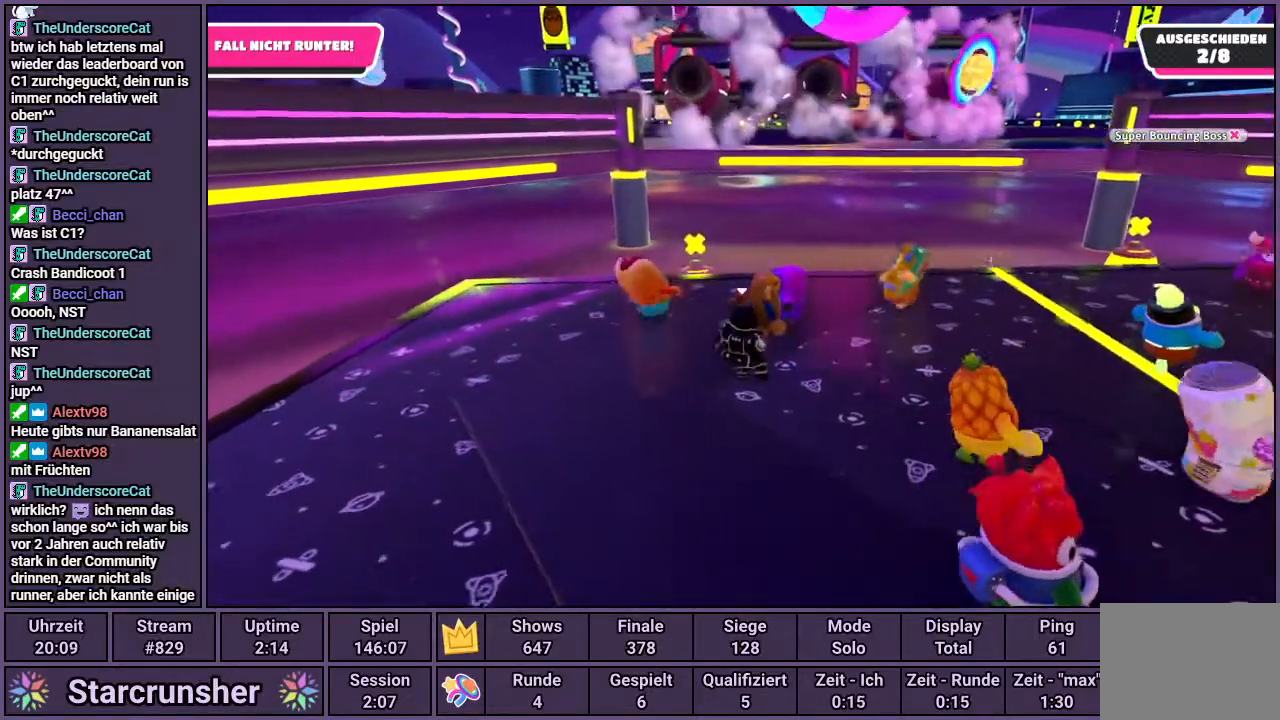
{"buttons": [], "left_stick": "down-left", "right_stick": "center", "events": [[267, "left_stick", "up"], [400, "left_stick", "left"], [450, "left_stick", "down-left"]]}
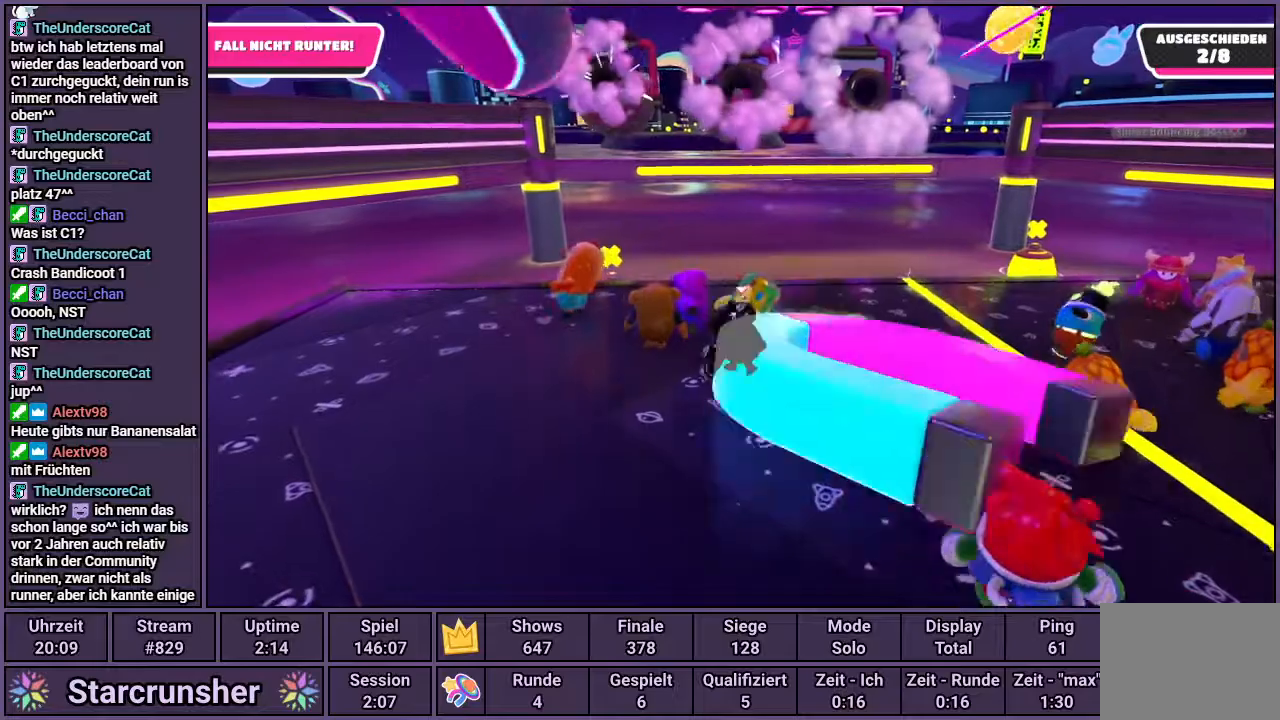
{"buttons": [], "left_stick": "up-left", "right_stick": "center", "events": [[83, "left_stick", "down"], [267, "left_stick", "right"], [367, "left_stick", "up"], [433, "left_stick", "up-left"]]}
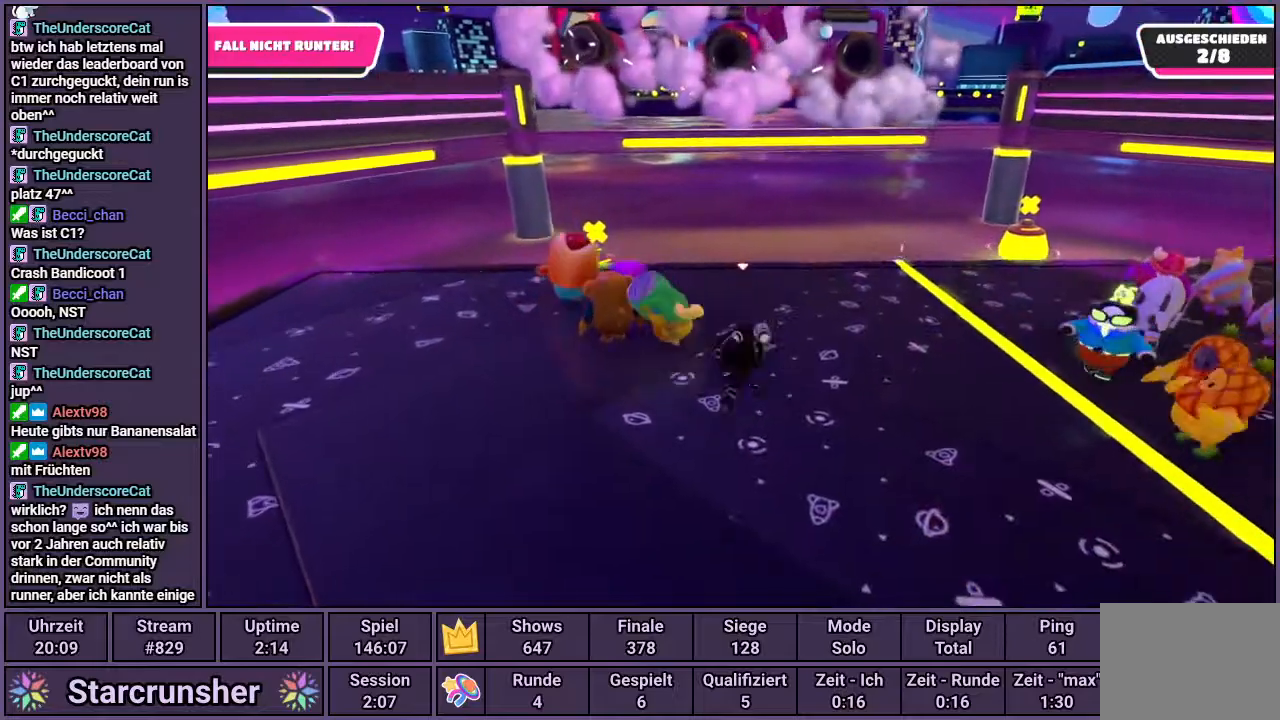
{"buttons": [], "left_stick": "up-right", "right_stick": "center", "events": [[83, "left_stick", "left"], [267, "left_stick", "down"], [383, "left_stick", "right"], [433, "left_stick", "up-right"]]}
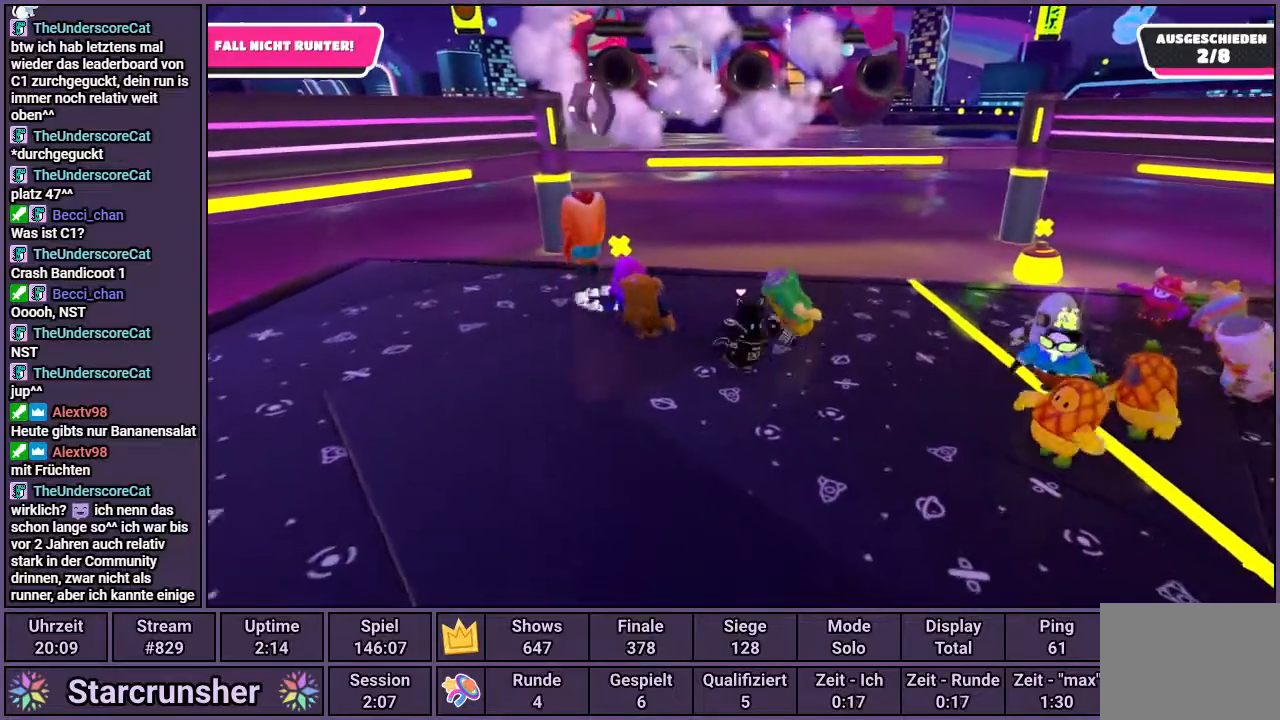
{"buttons": [], "left_stick": "left", "right_stick": "center", "events": [[50, "left_stick", "up-left"], [200, "left_stick", "left"]]}
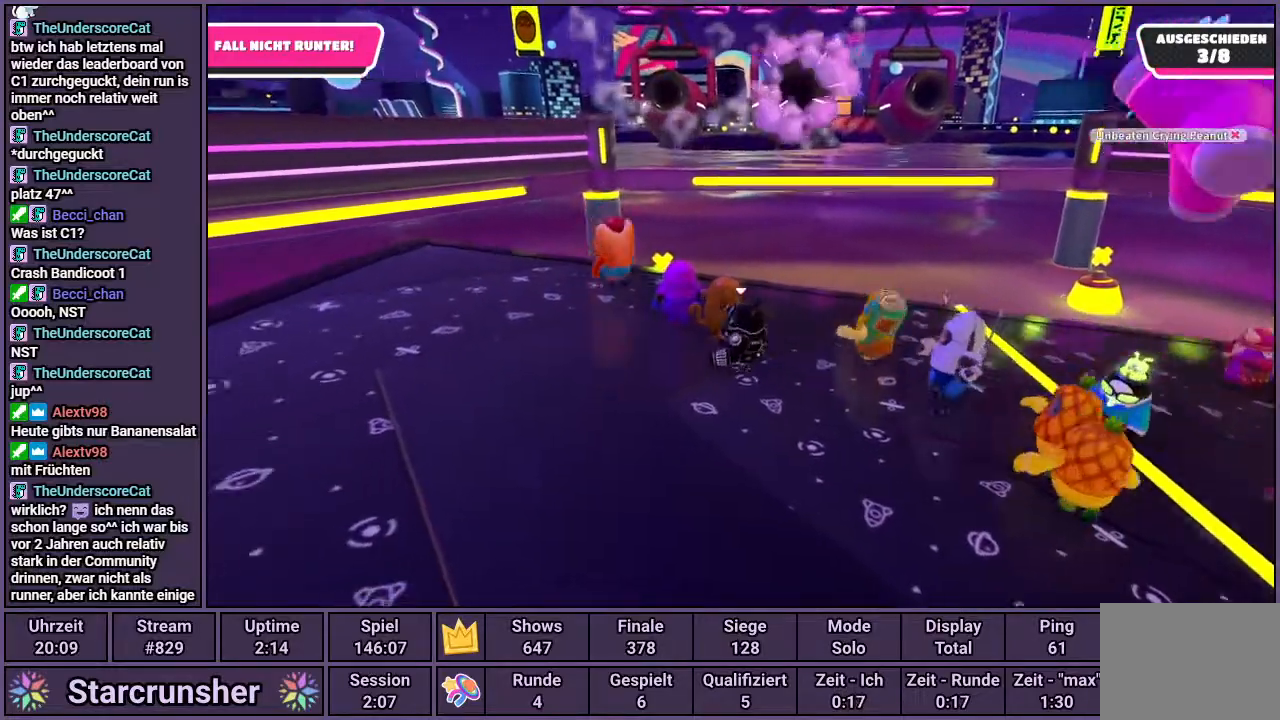
{"buttons": [], "left_stick": "up", "right_stick": "center", "events": [[17, "right_stick", "right"], [117, "right_stick", "center"], [183, "left_stick", "down-right"], [367, "left_stick", "up-right"], [467, "left_stick", "up"]]}
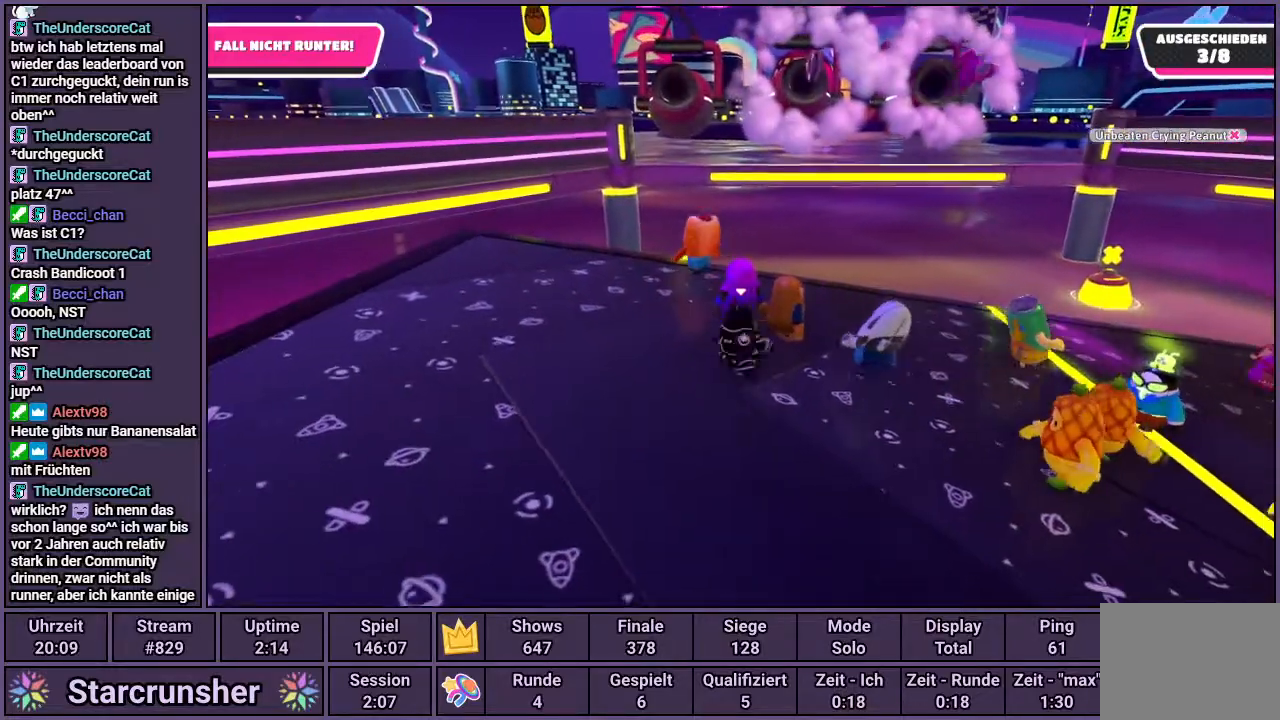
{"buttons": [], "left_stick": "up-right", "right_stick": "center", "events": [[17, "left_stick", "up-left"], [167, "left_stick", "down-left"], [300, "left_stick", "down-right"], [367, "left_stick", "right"], [500, "left_stick", "up-right"]]}
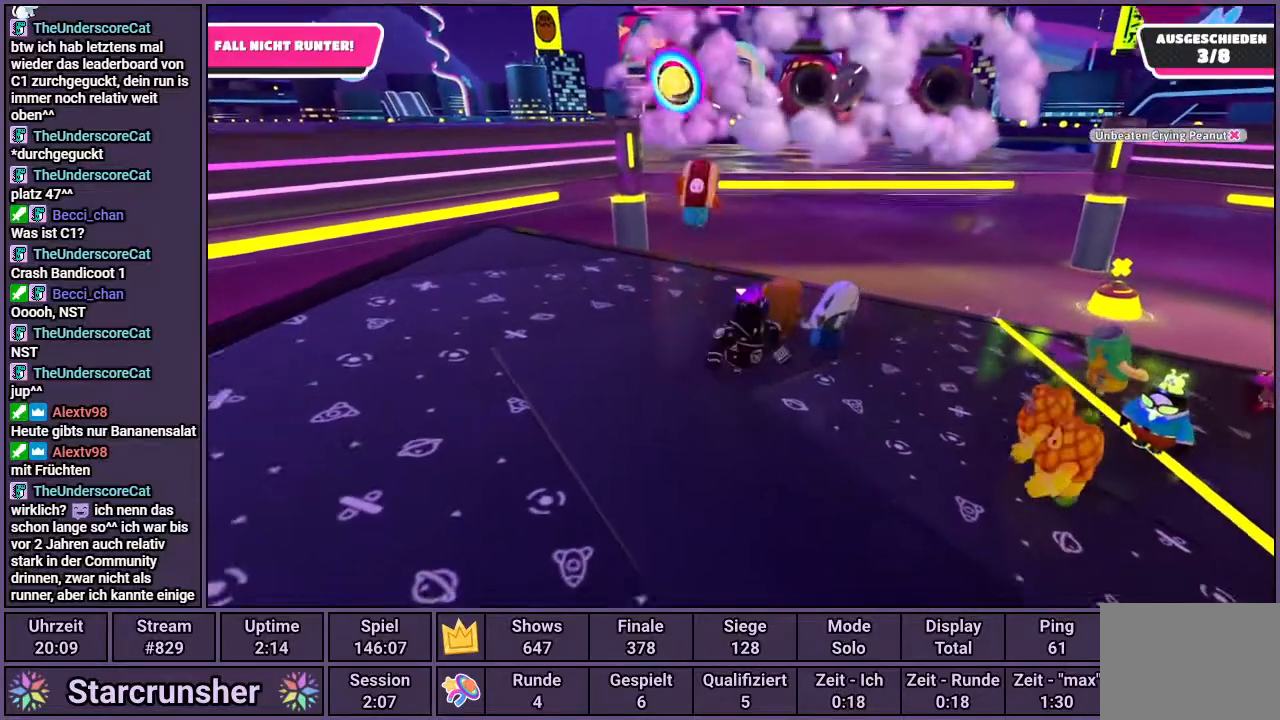
{"buttons": [], "left_stick": "down-right", "right_stick": "center", "events": [[150, "left_stick", "up-left"], [267, "left_stick", "down-left"], [383, "left_stick", "down-right"]]}
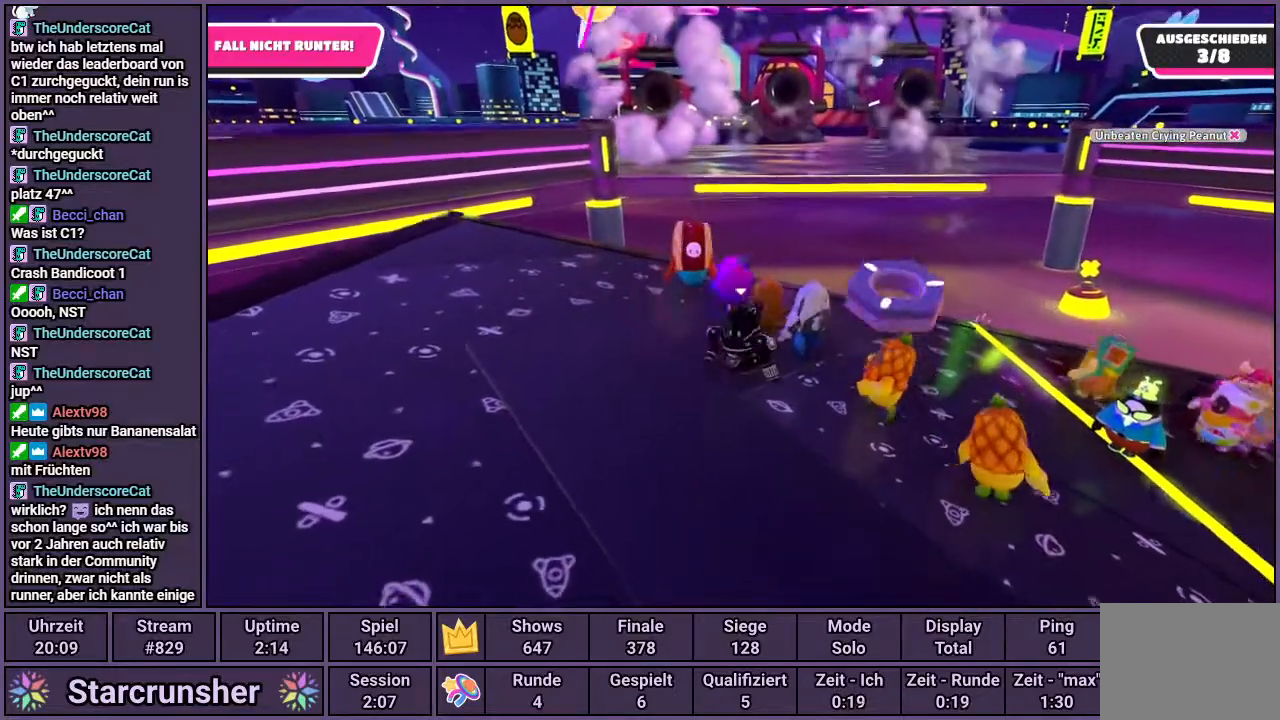
{"buttons": [], "left_stick": "down-left", "right_stick": "center", "events": [[100, "left_stick", "up-right"], [217, "left_stick", "up-left"], [350, "left_stick", "down-left"]]}
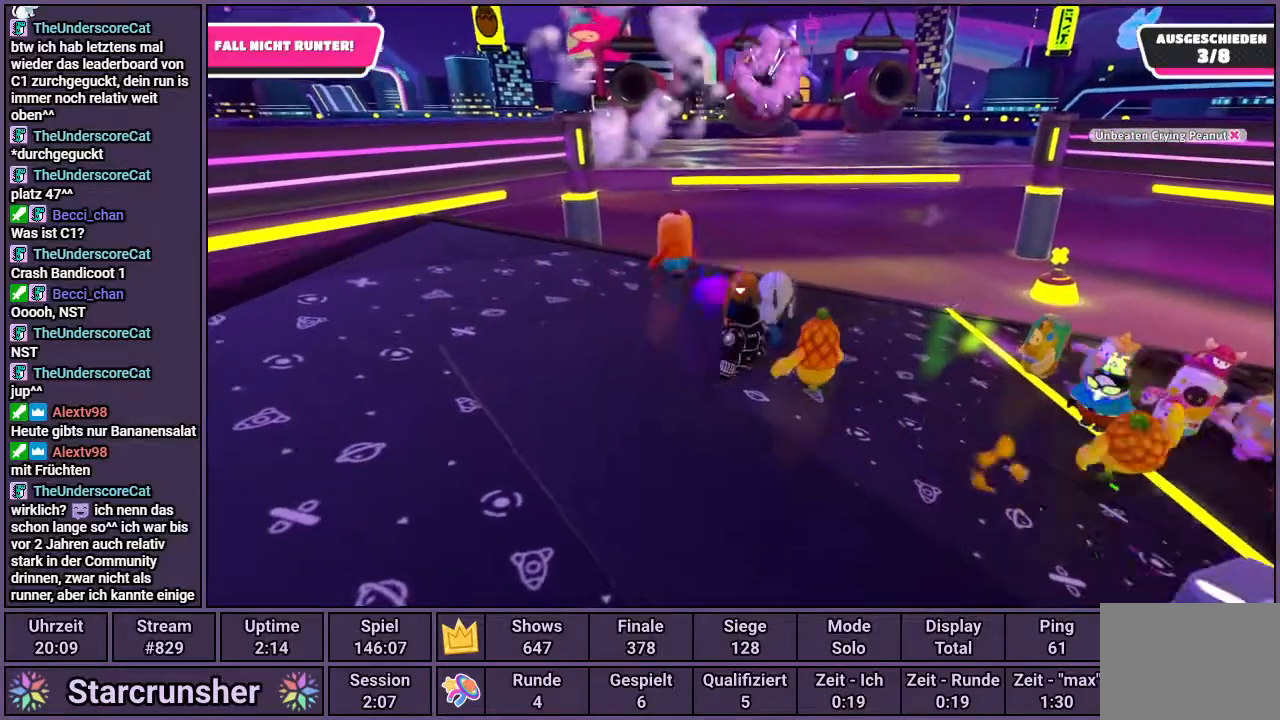
{"buttons": [], "left_stick": "down-left", "right_stick": "center", "events": [[67, "left_stick", "down-right"], [200, "left_stick", "up-right"], [300, "left_stick", "up-left"], [483, "left_stick", "down-left"]]}
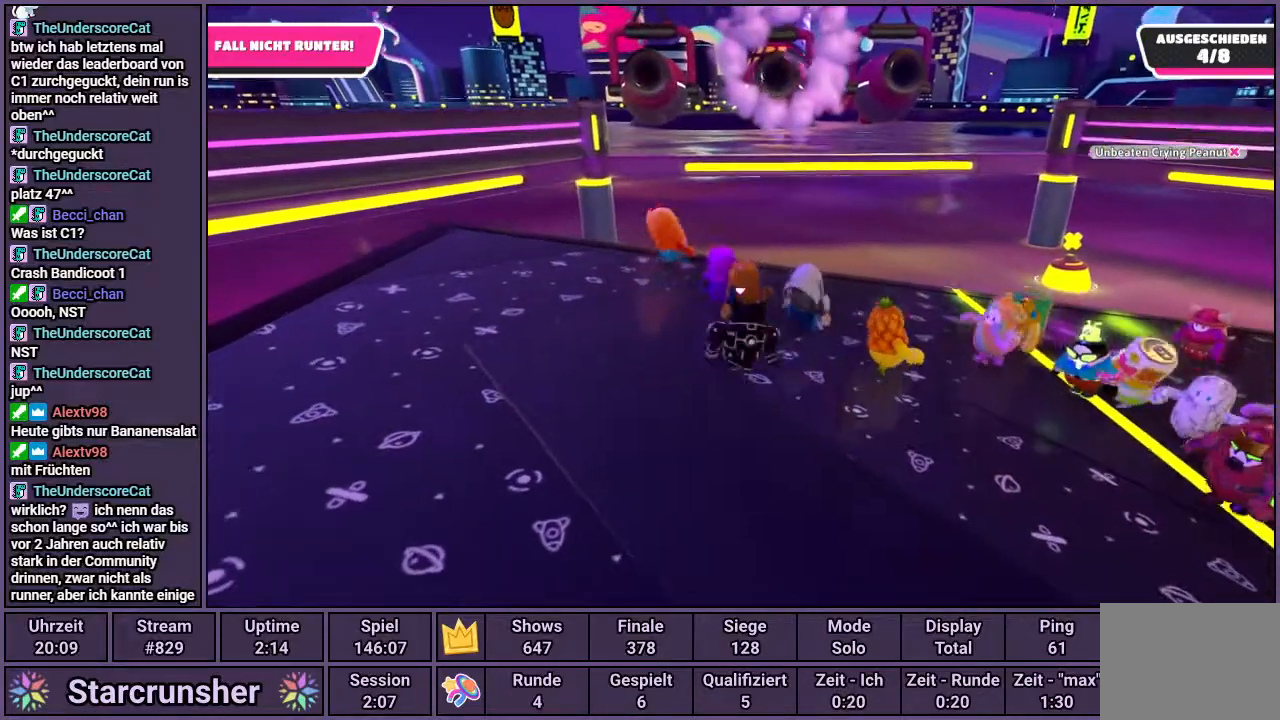
{"buttons": [], "left_stick": "up-left", "right_stick": "center", "events": [[167, "left_stick", "down-right"], [300, "left_stick", "up-right"], [483, "left_stick", "up-left"]]}